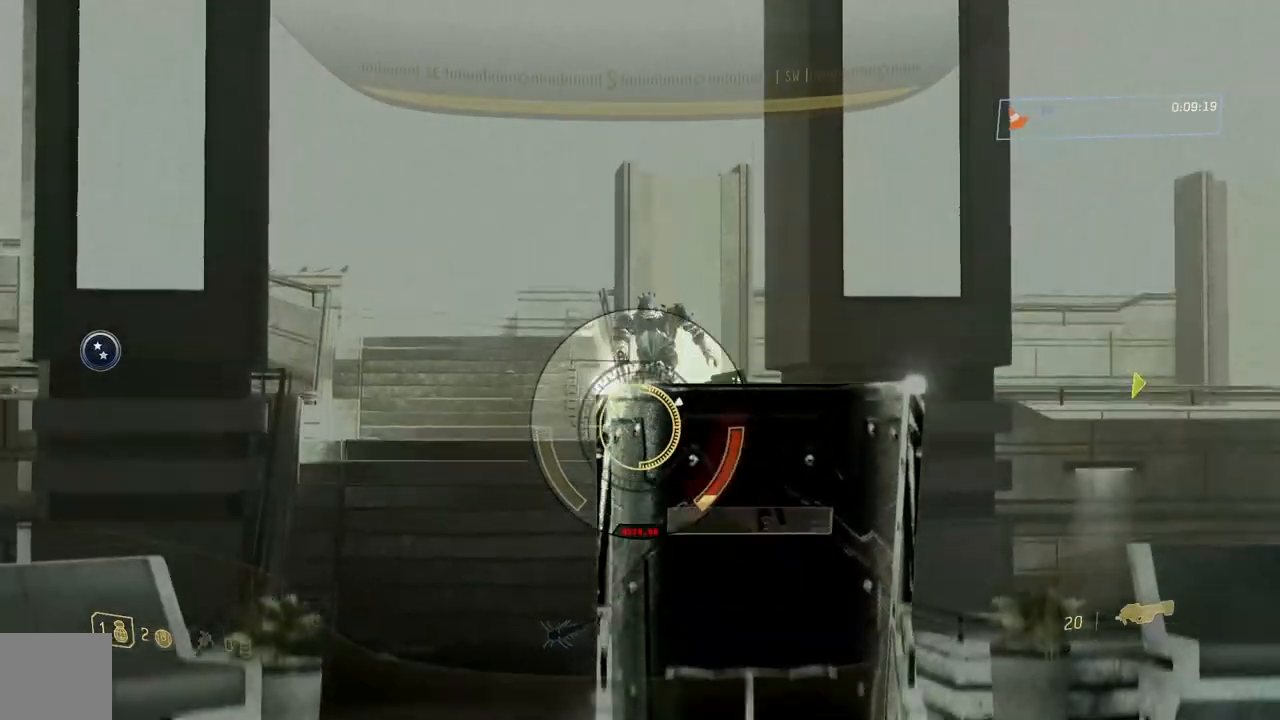
Gameplay with a controller (Xbox layout); each line is a JSON object with the inputs held at the frame after it. "button_events" lists button changes between this image and that frame as [ms after this image, input, new state], when the widget could be followed in between (sticks are given only as held states). Not read: B Y.
{"buttons": ["R2"], "left_stick": "up-right", "right_stick": "center", "button_events": []}
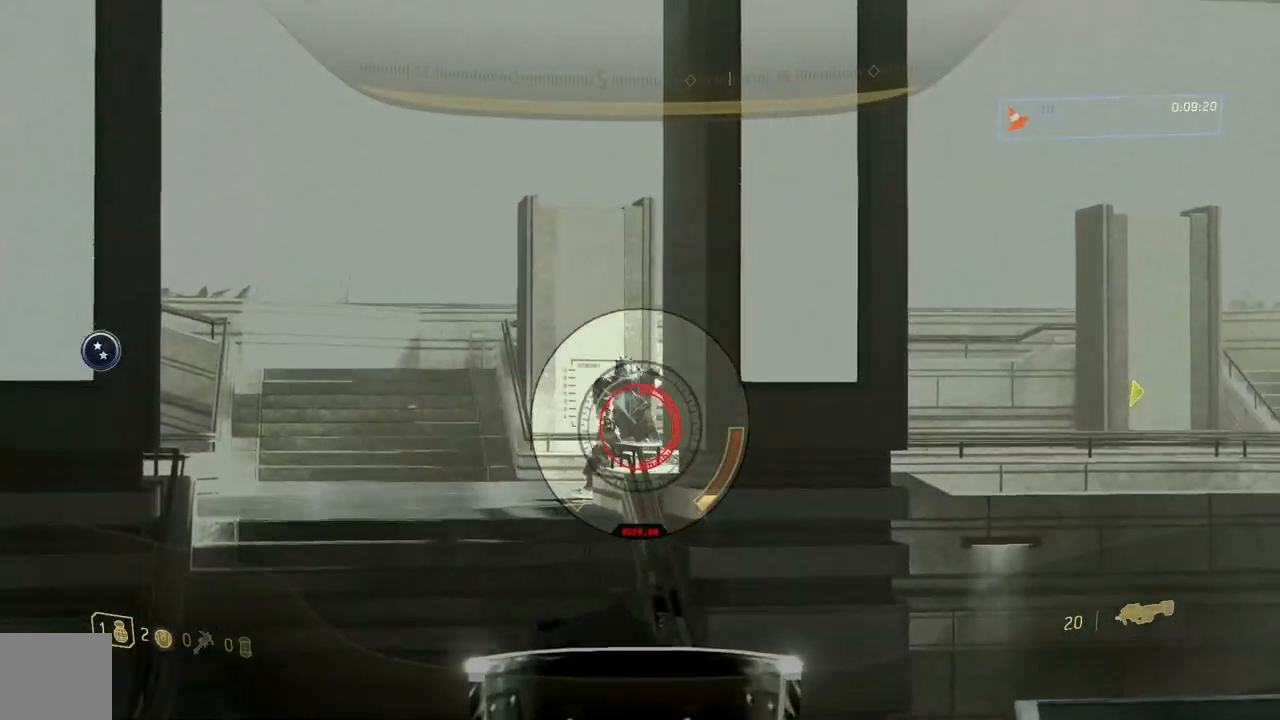
{"buttons": [], "left_stick": "center", "right_stick": "center", "button_events": [[450, "R2", "up"]]}
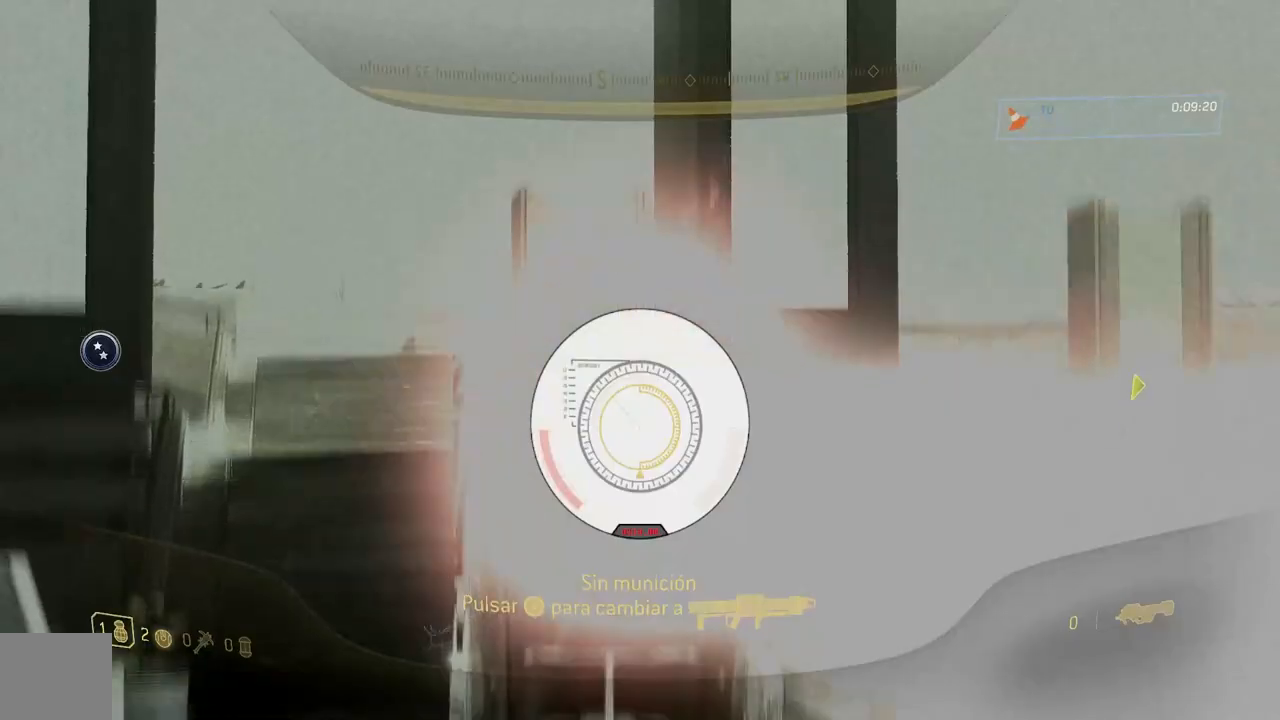
{"buttons": [], "left_stick": "down-left", "right_stick": "right", "button_events": []}
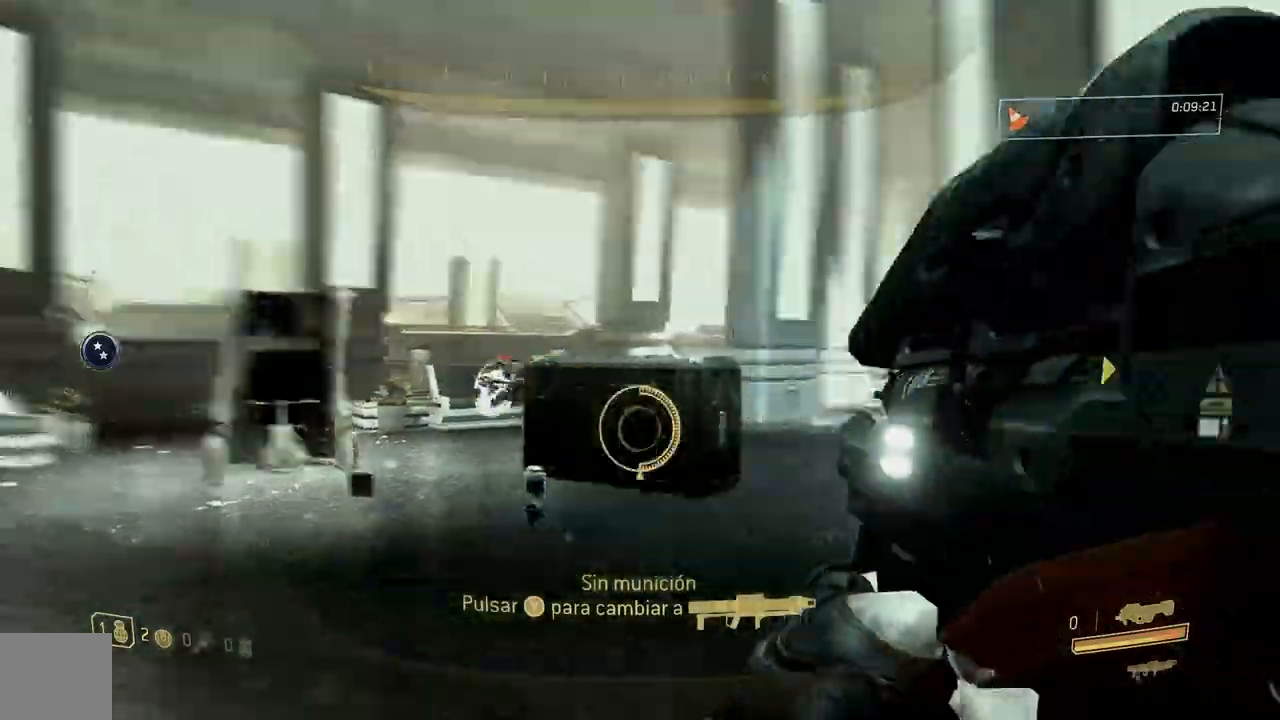
{"buttons": [], "left_stick": "up", "right_stick": "down-left", "button_events": []}
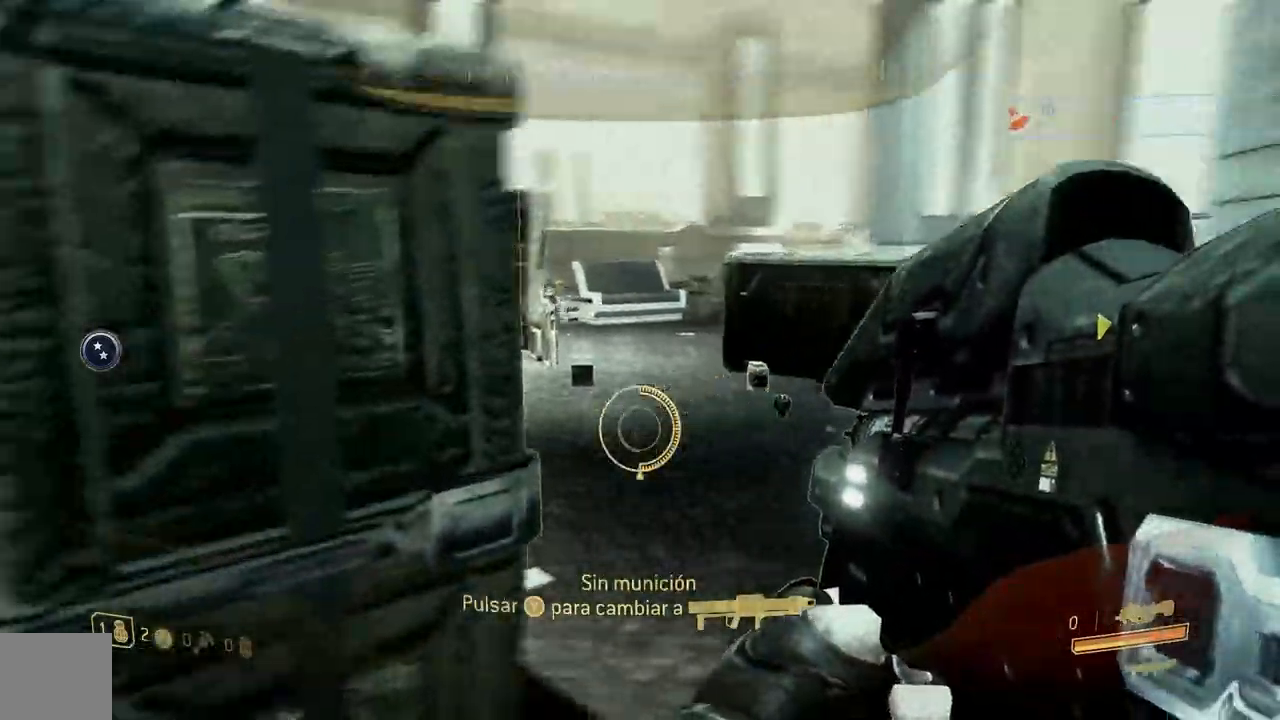
{"buttons": [], "left_stick": "up", "right_stick": "center"}
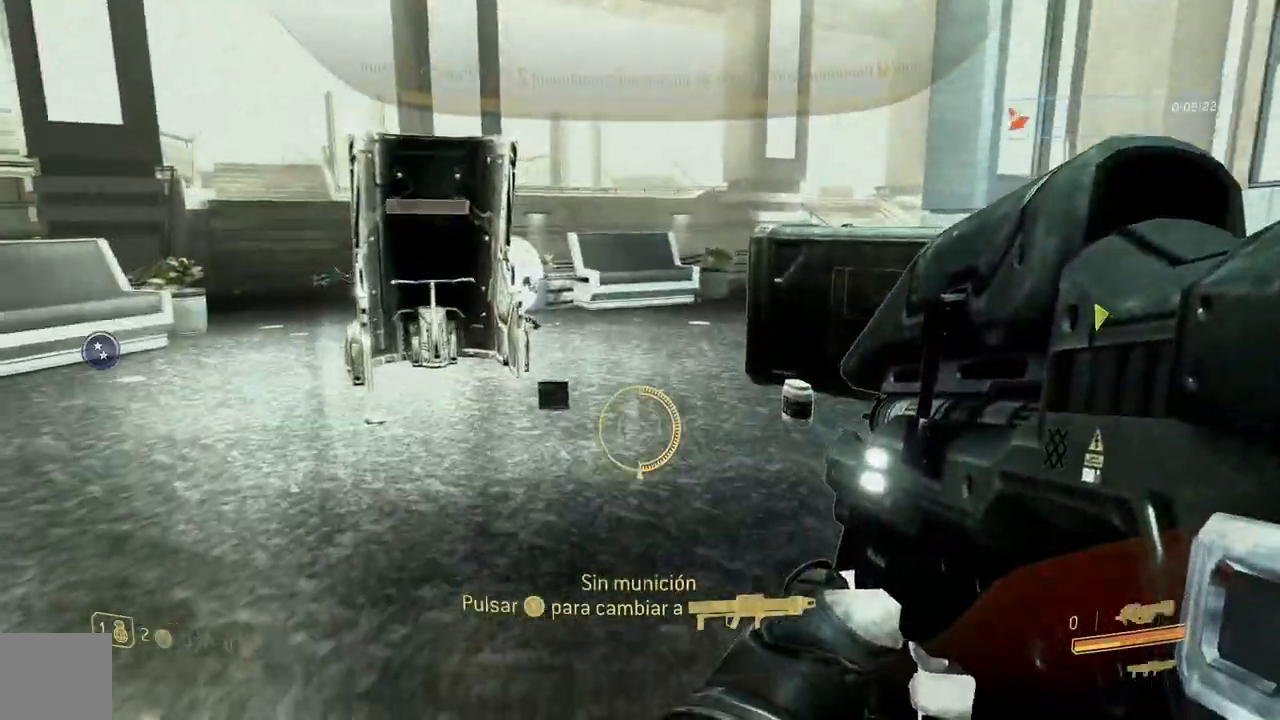
{"buttons": [], "left_stick": "up", "right_stick": "center", "button_events": []}